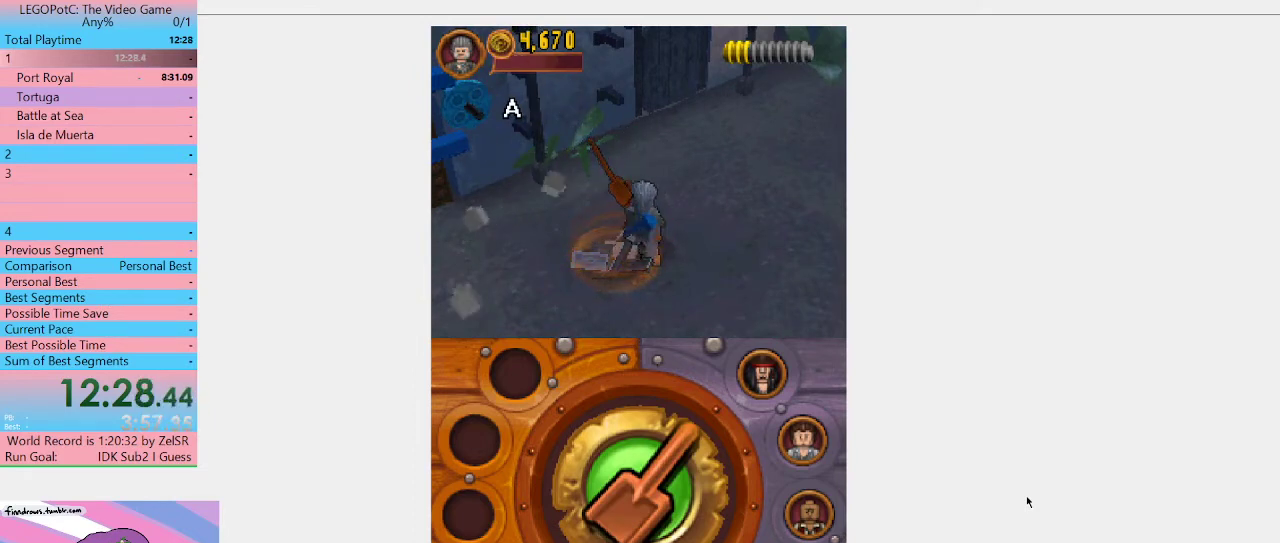
Gameplay with a controller (Xbox layout); each line is a JSON object with the inputs held at the frame after it. "events" lists button and stick changes between this image and that frame as [ms after this image, input, new state], when the widget could be followed in between. Not read: L3 R3.
{"buttons": ["B"], "left_stick": "center", "right_stick": "center", "events": []}
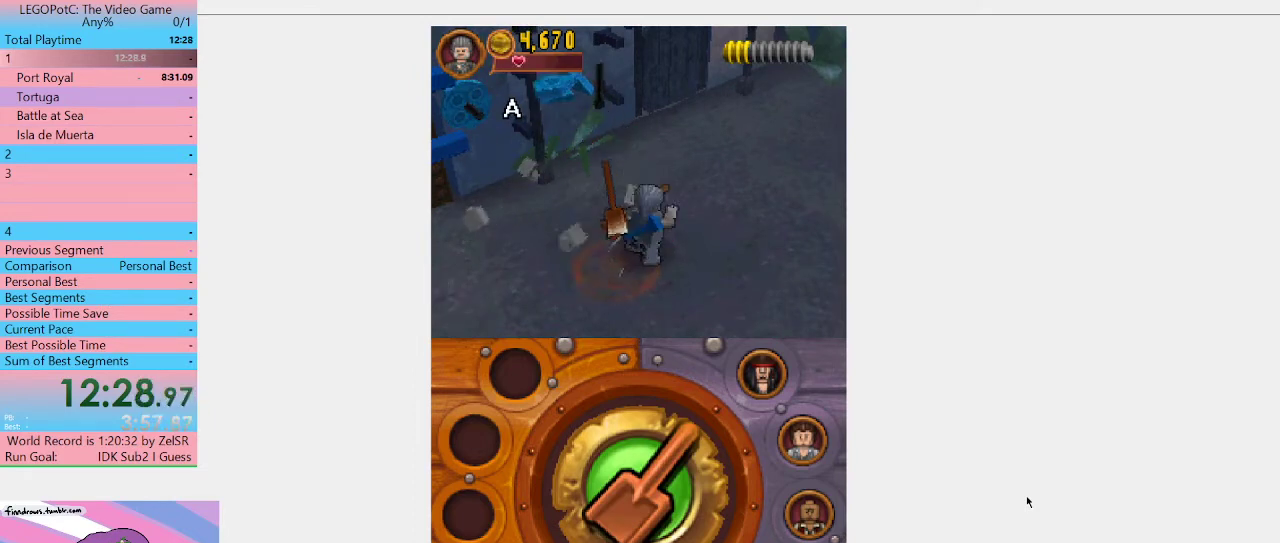
{"buttons": [], "left_stick": "up-left", "right_stick": "center", "events": [[67, "B", "up"], [300, "left_stick", "up-left"]]}
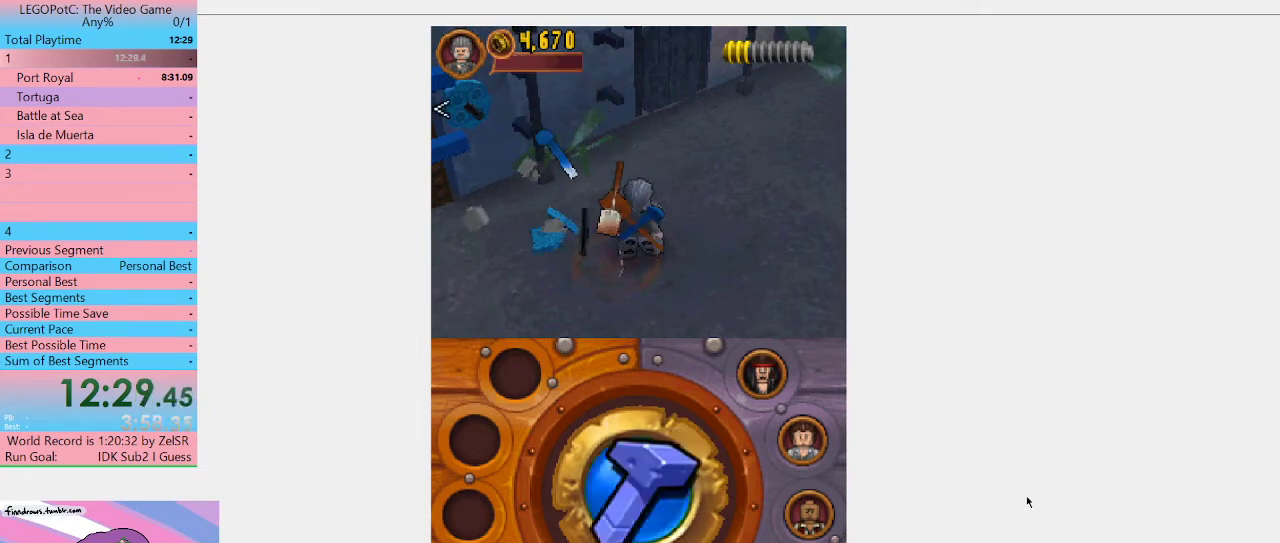
{"buttons": ["B"], "left_stick": "center", "right_stick": "center", "events": [[267, "left_stick", "left"], [367, "B", "down"], [367, "left_stick", "center"]]}
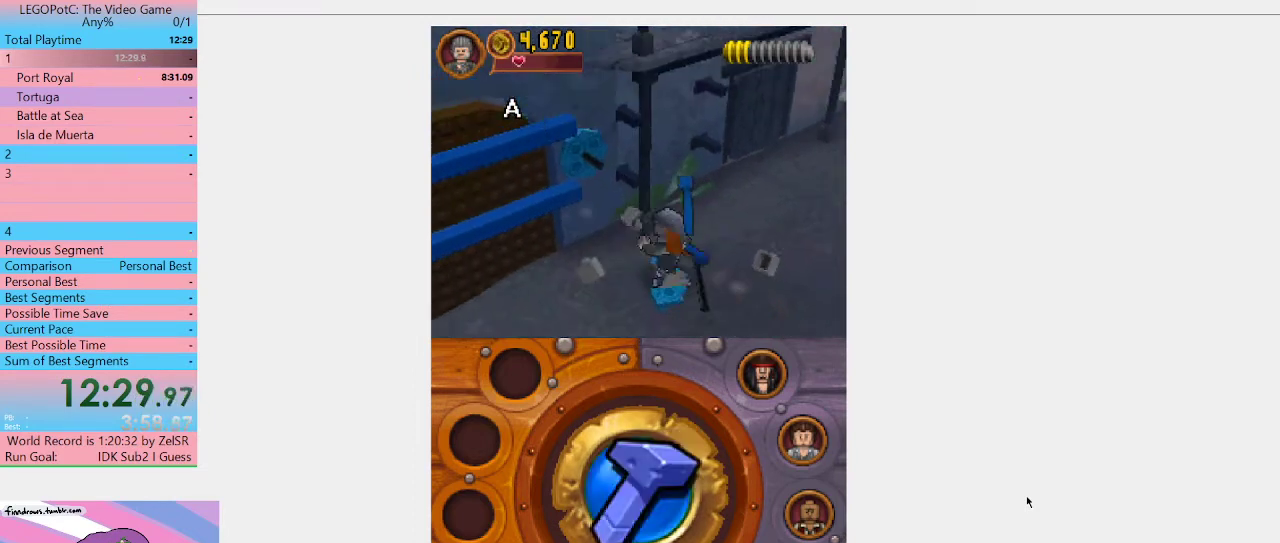
{"buttons": ["B"], "left_stick": "center", "right_stick": "center", "events": []}
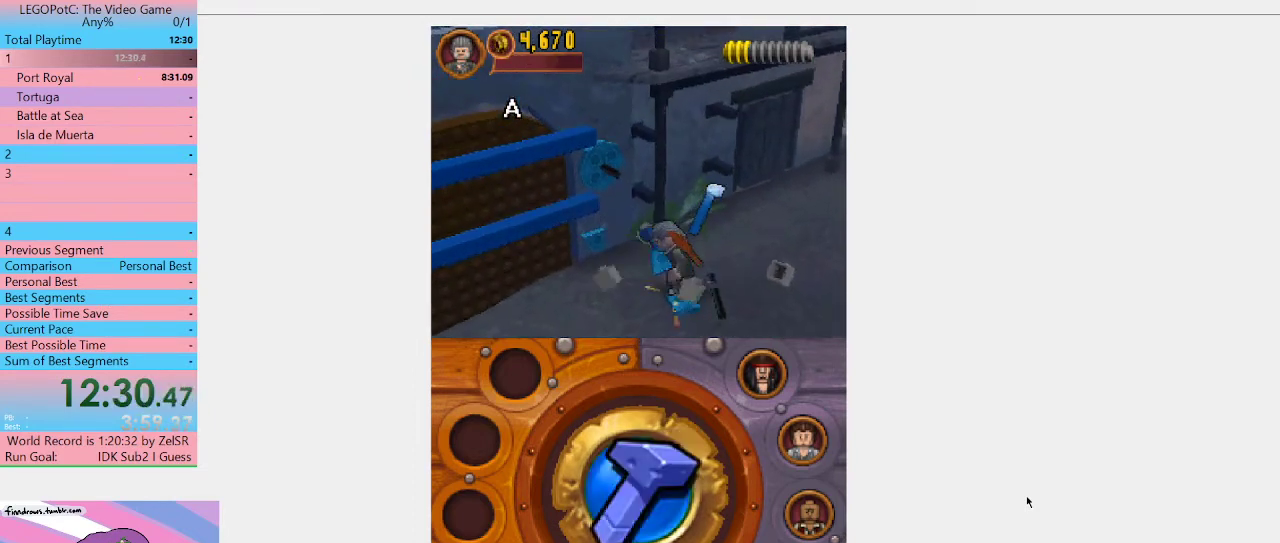
{"buttons": ["B"], "left_stick": "center", "right_stick": "center", "events": []}
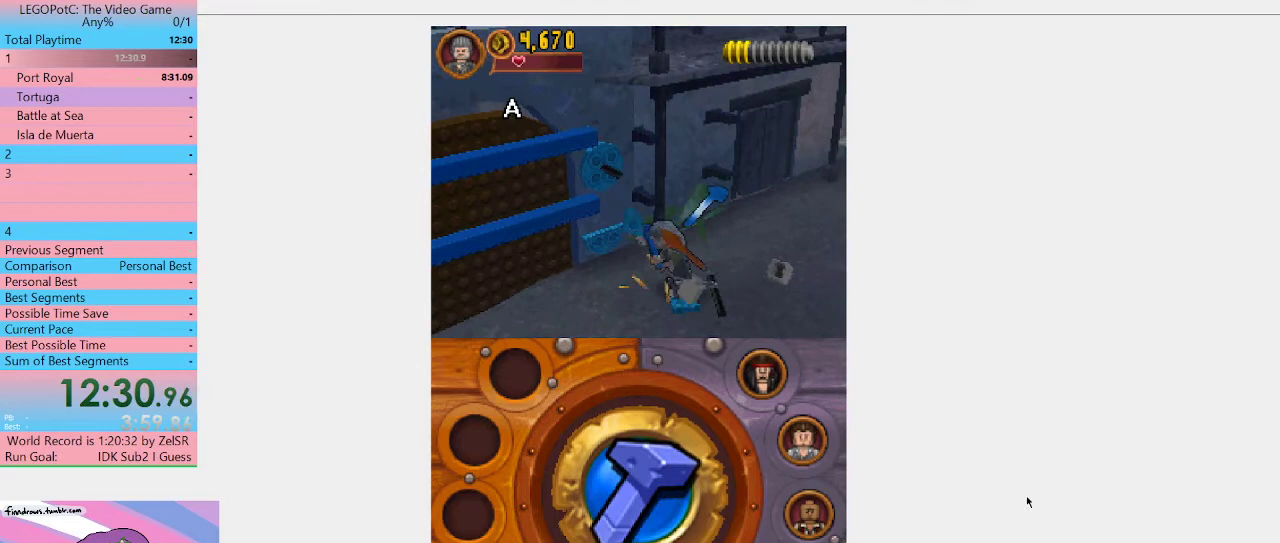
{"buttons": ["B"], "left_stick": "center", "right_stick": "center", "events": []}
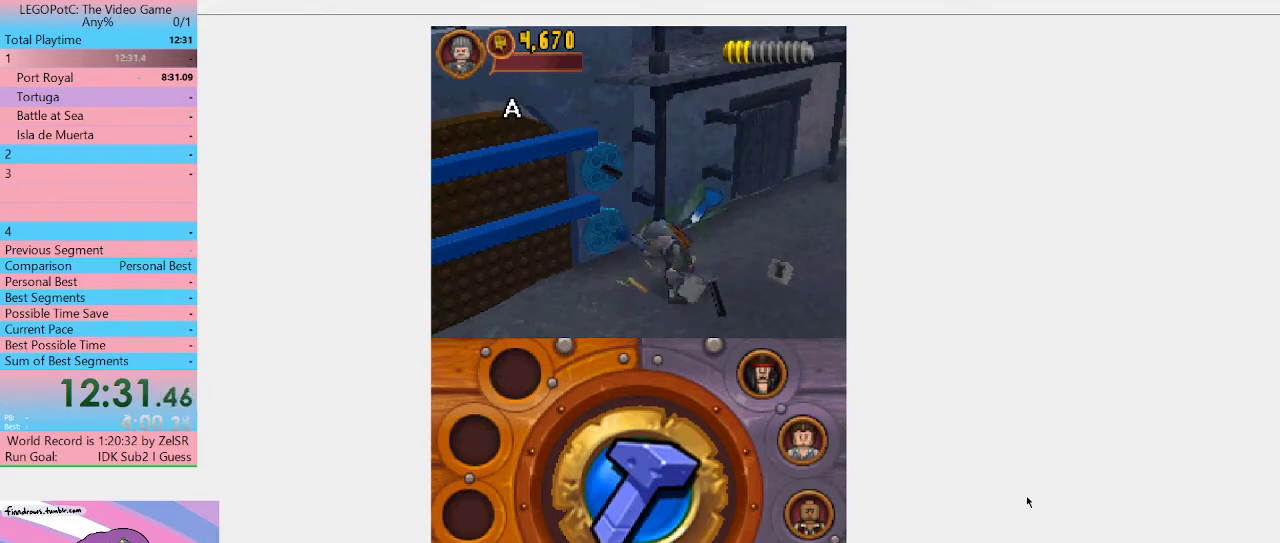
{"buttons": ["B"], "left_stick": "down-left", "right_stick": "center", "events": [[233, "left_stick", "down-left"]]}
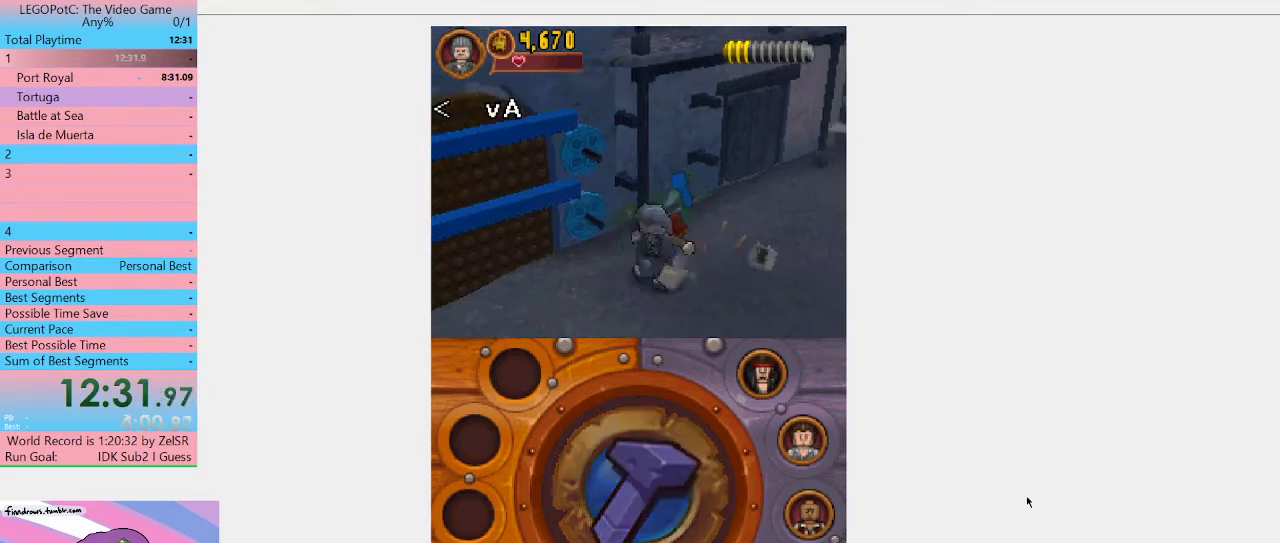
{"buttons": [], "left_stick": "up-left", "right_stick": "center", "events": [[333, "left_stick", "left"], [400, "left_stick", "up-left"], [433, "B", "up"]]}
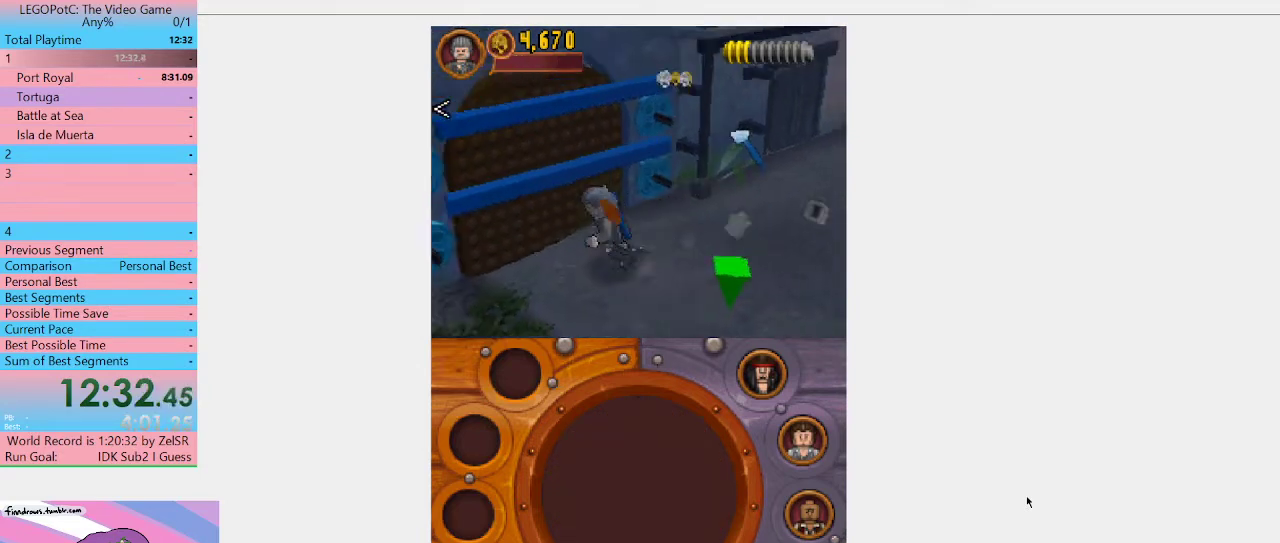
{"buttons": [], "left_stick": "up-left", "right_stick": "center", "events": []}
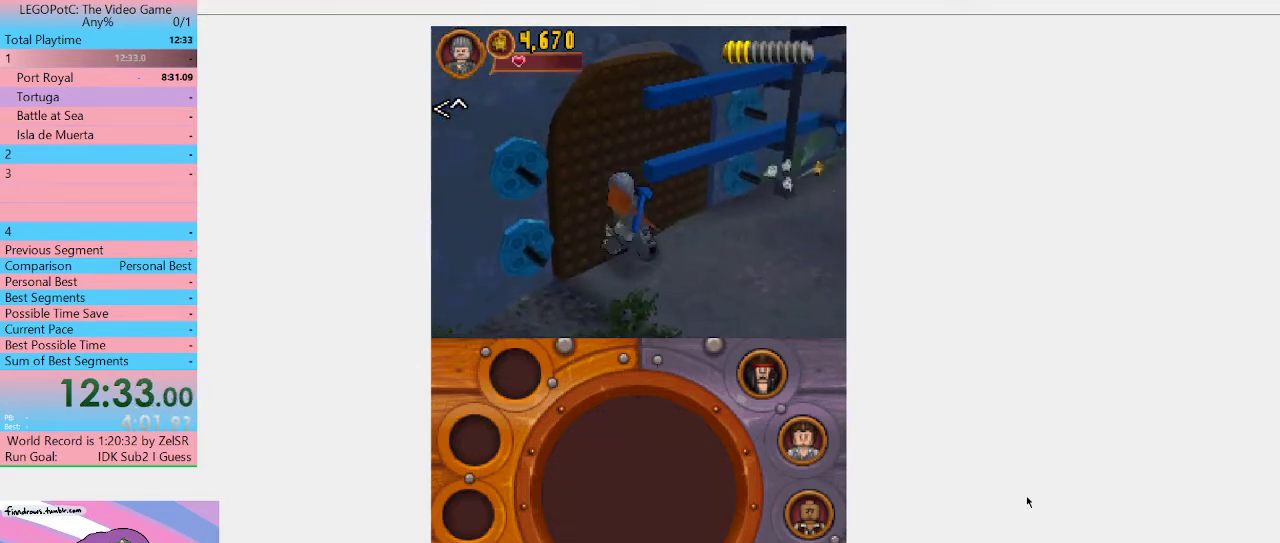
{"buttons": [], "left_stick": "up-left", "right_stick": "center", "events": []}
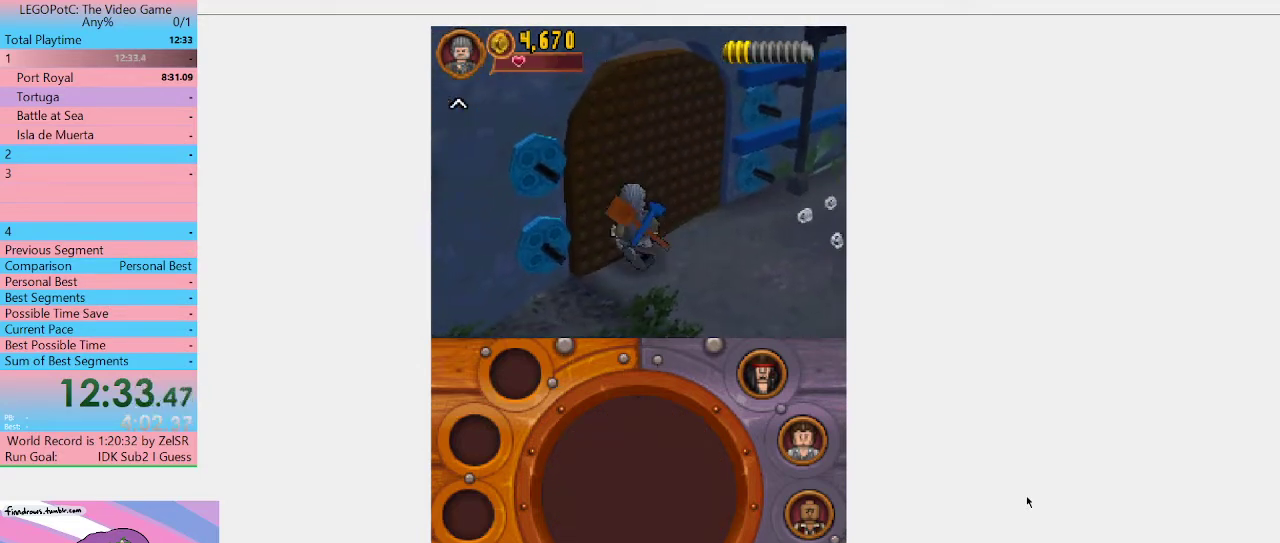
{"buttons": [], "left_stick": "up-left", "right_stick": "center", "events": [[33, "left_stick", "up"], [333, "left_stick", "up-left"]]}
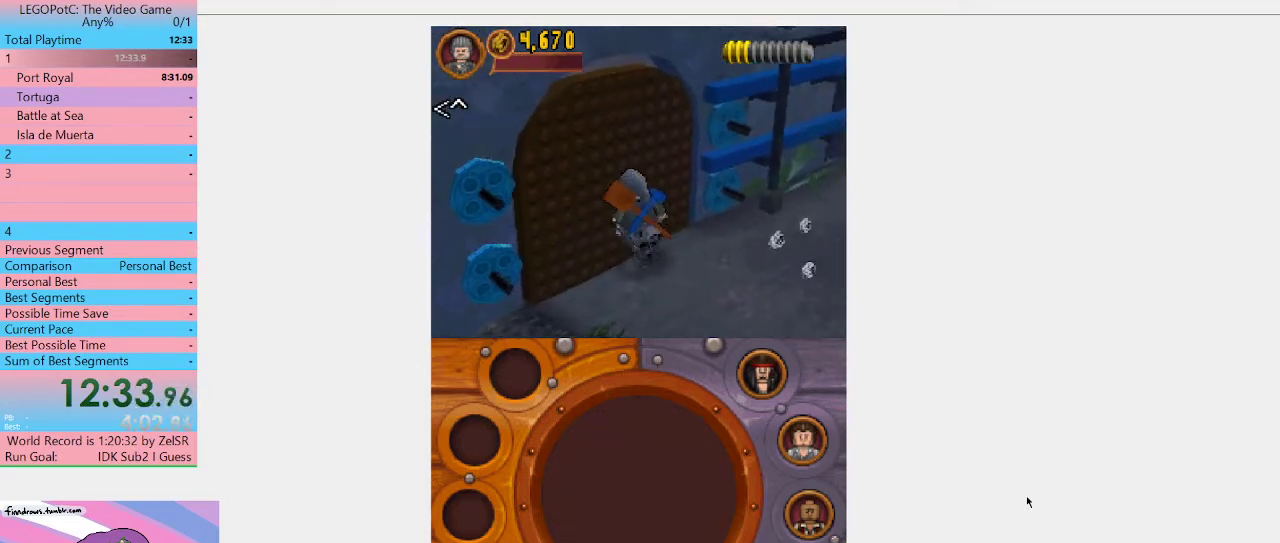
{"buttons": [], "left_stick": "up-left", "right_stick": "center", "events": []}
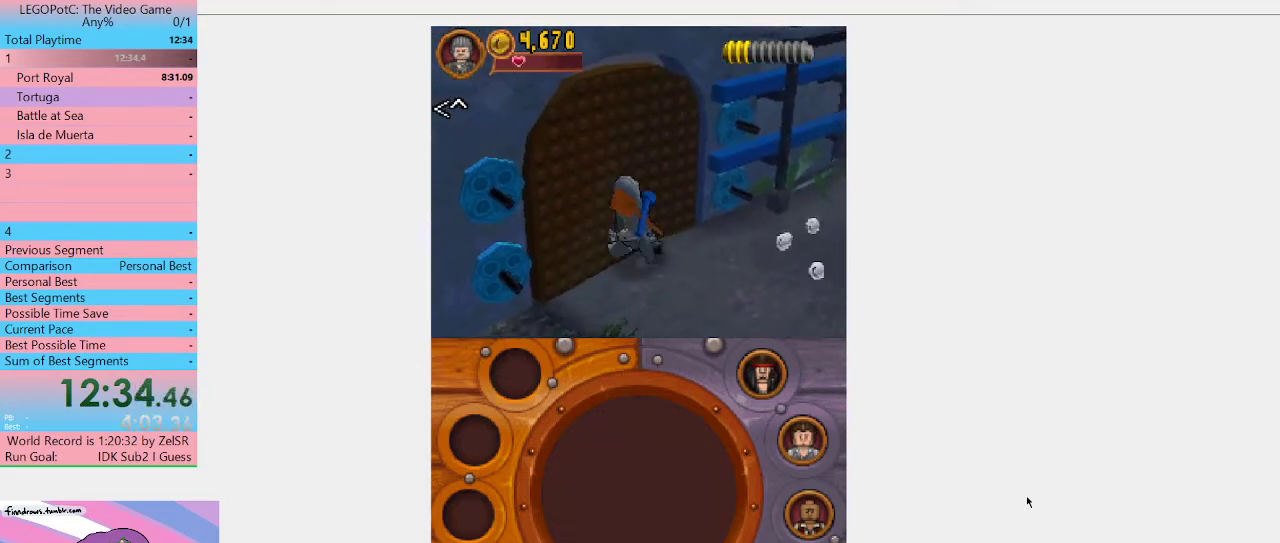
{"buttons": [], "left_stick": "up-left", "right_stick": "center", "events": []}
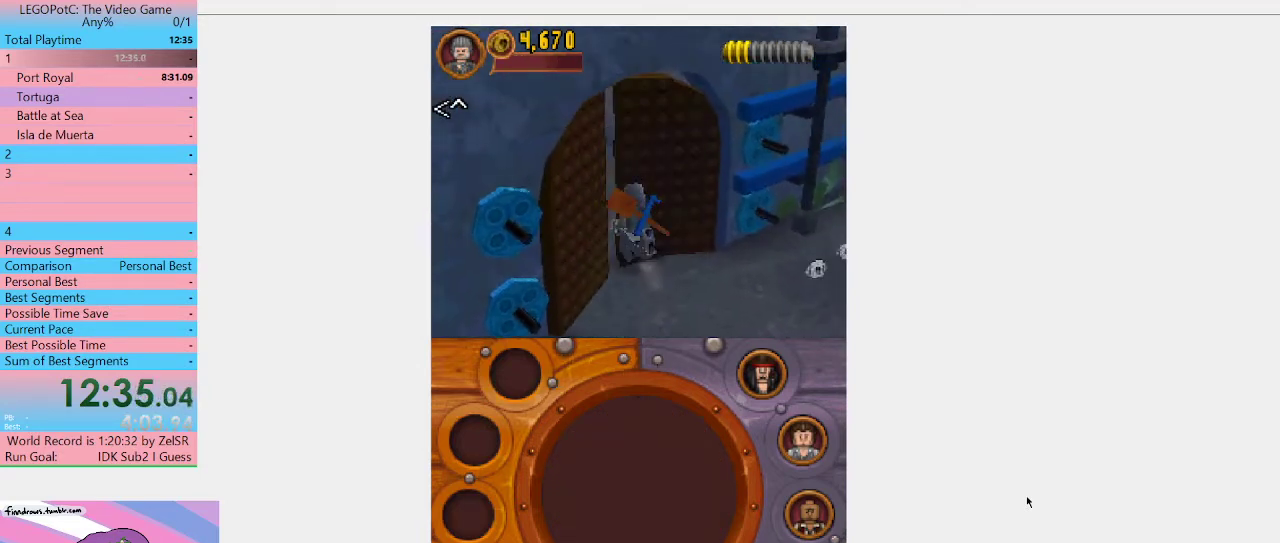
{"buttons": [], "left_stick": "up-left", "right_stick": "center", "events": []}
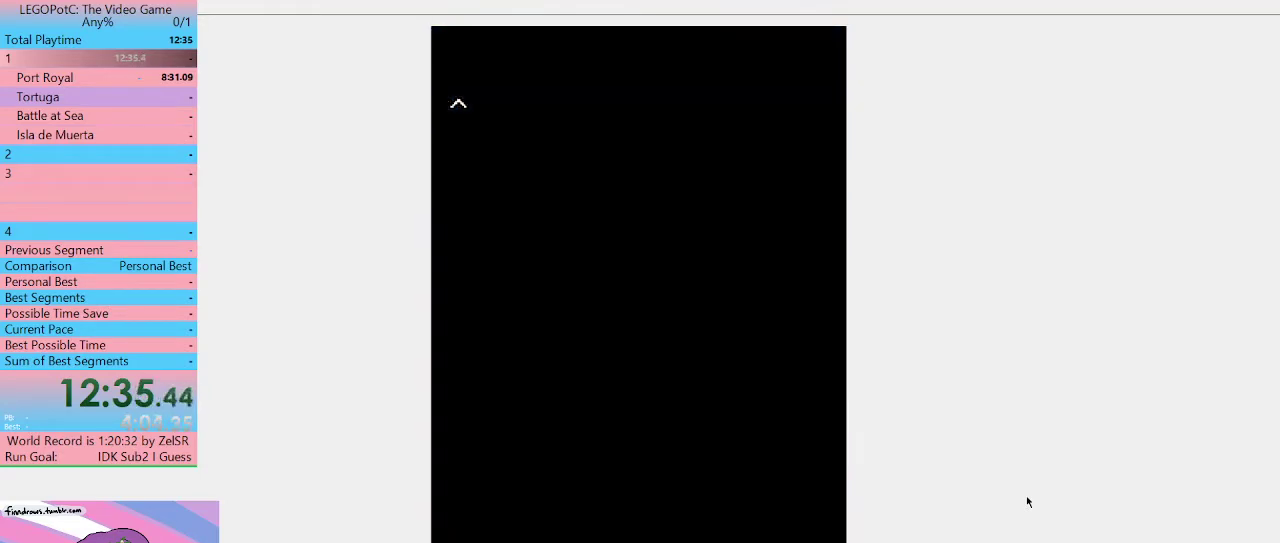
{"buttons": [], "left_stick": "center", "right_stick": "center", "events": [[33, "left_stick", "up"], [100, "left_stick", "center"]]}
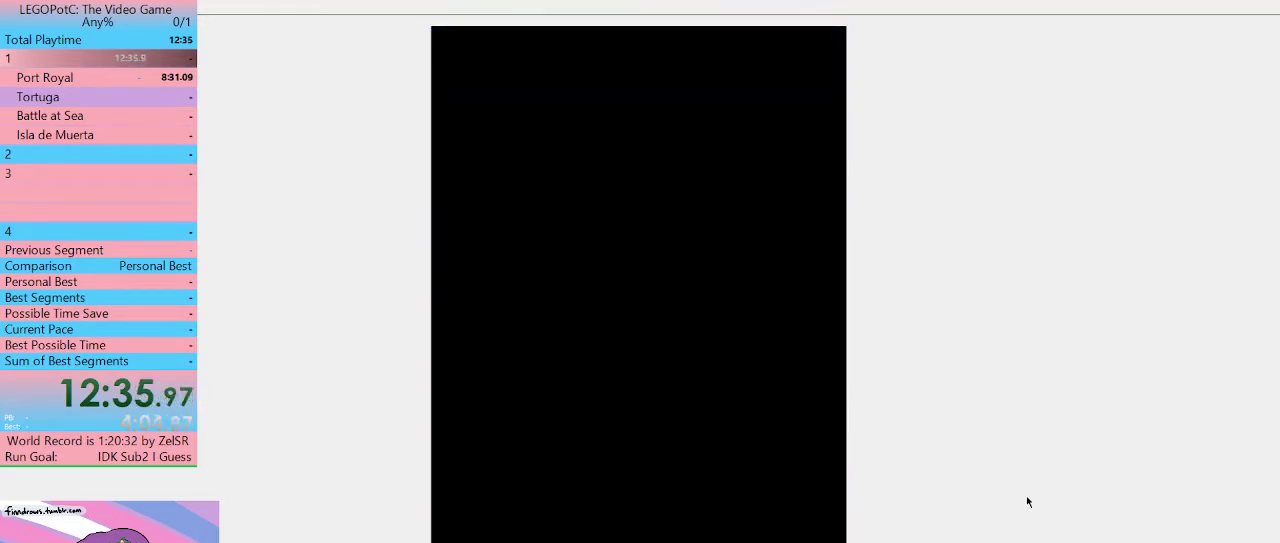
{"buttons": [], "left_stick": "center", "right_stick": "center", "events": []}
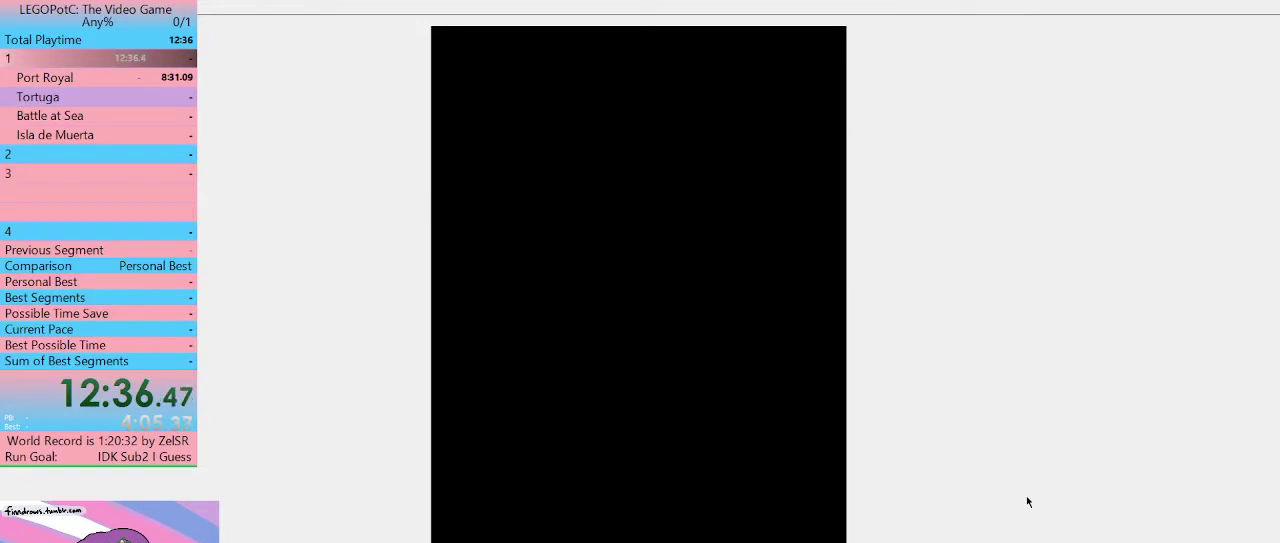
{"buttons": [], "left_stick": "center", "right_stick": "center", "events": []}
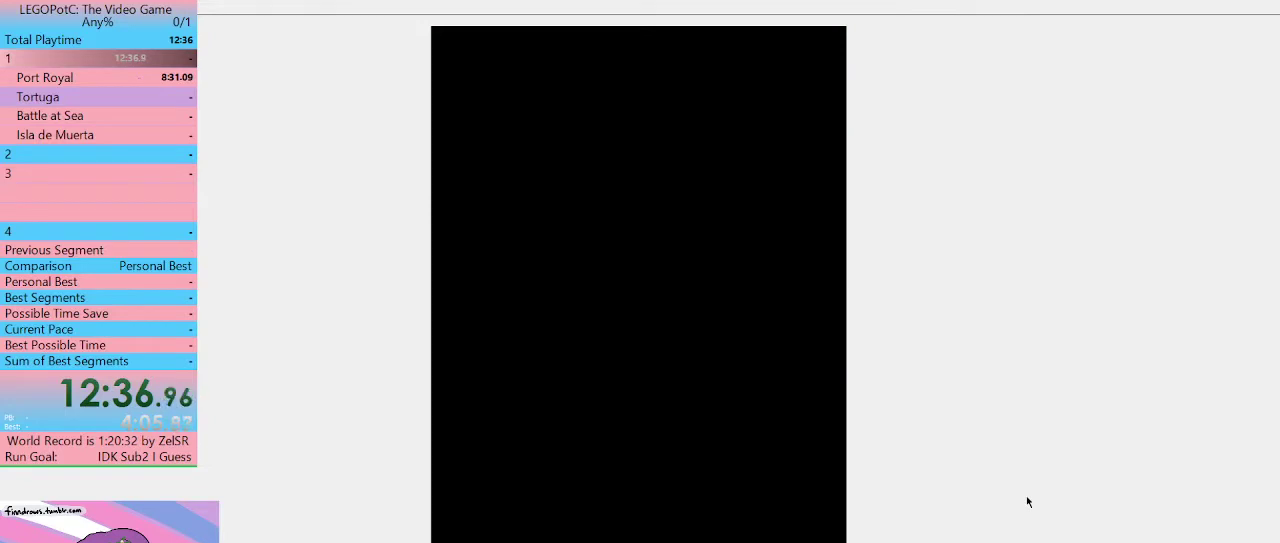
{"buttons": [], "left_stick": "center", "right_stick": "center", "events": []}
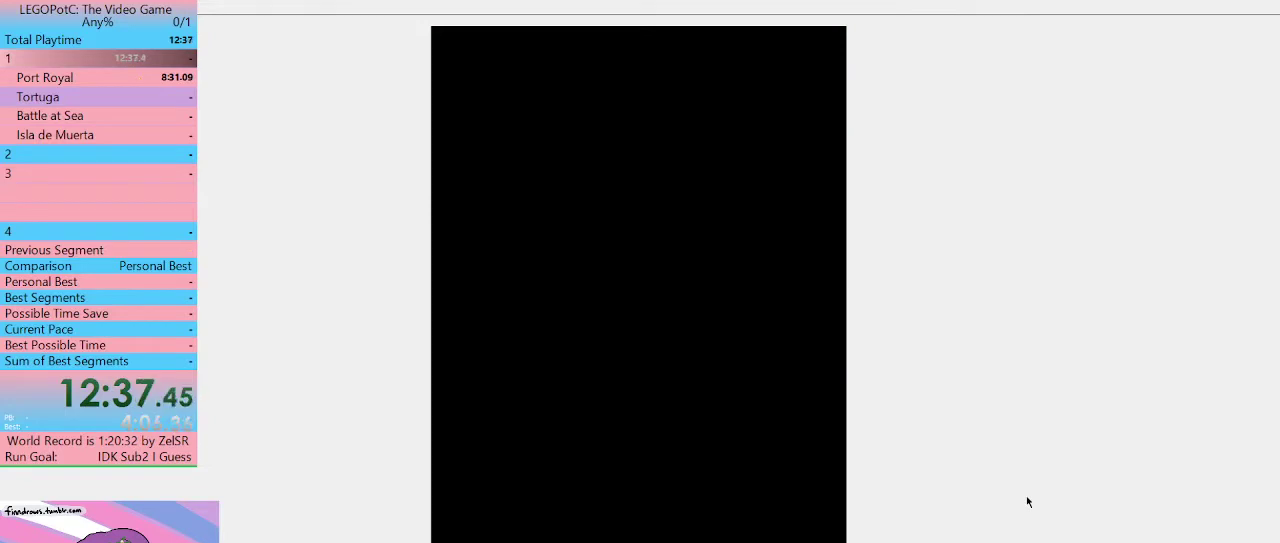
{"buttons": [], "left_stick": "center", "right_stick": "center", "events": []}
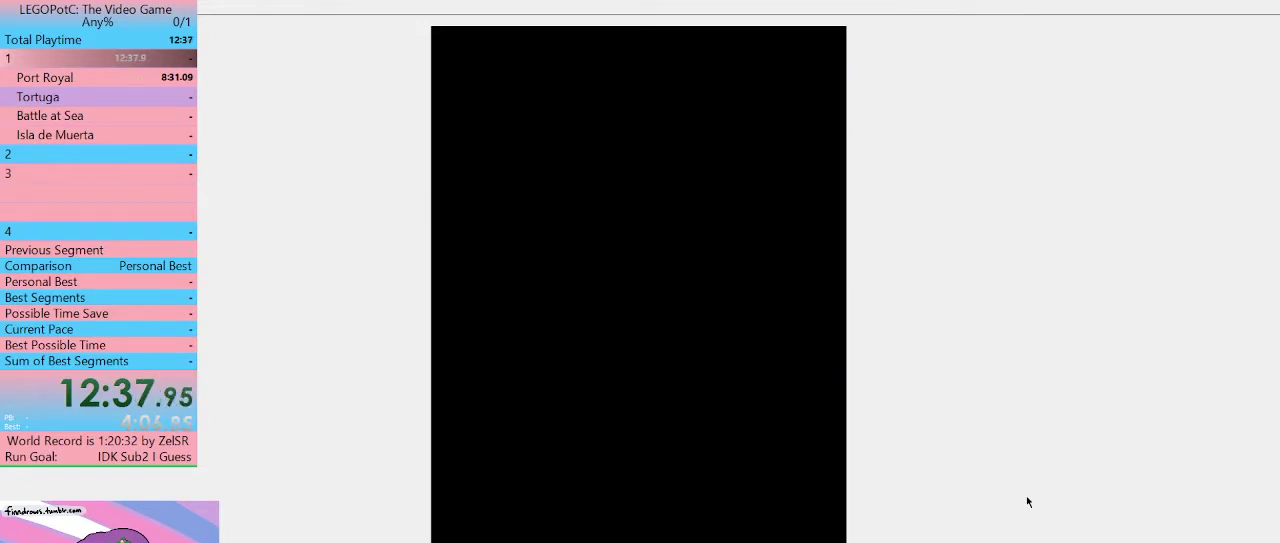
{"buttons": [], "left_stick": "center", "right_stick": "center", "events": []}
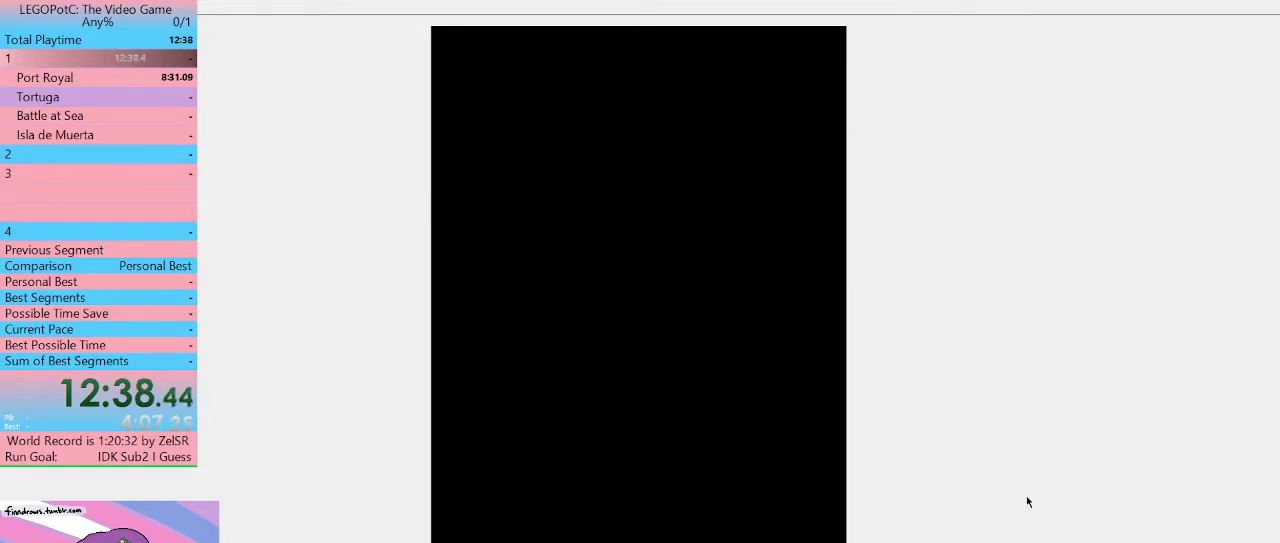
{"buttons": [], "left_stick": "center", "right_stick": "center", "events": []}
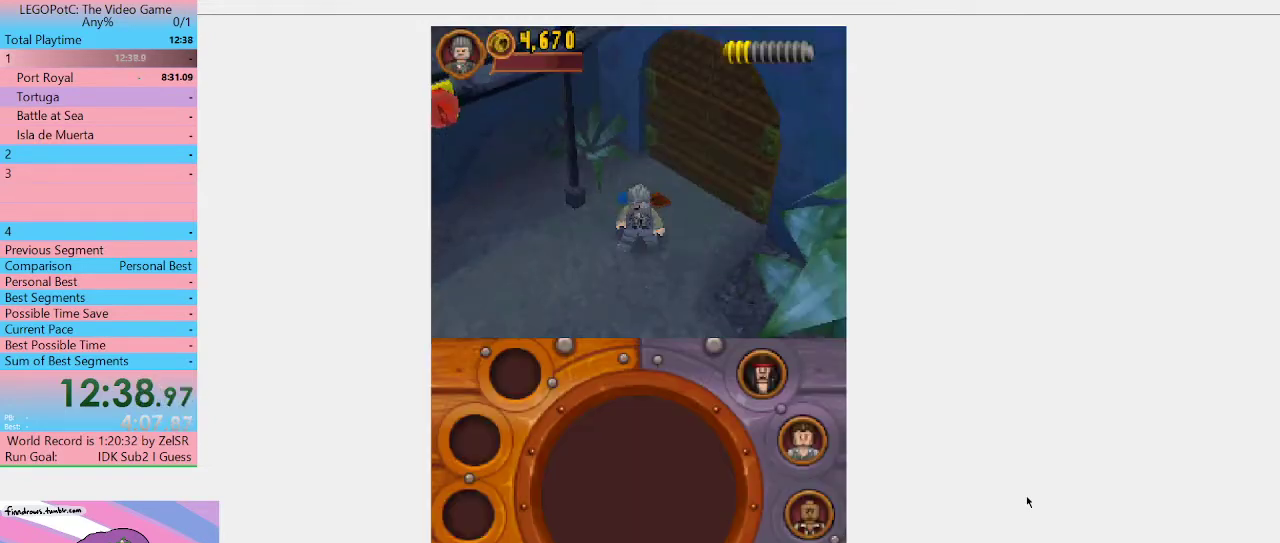
{"buttons": [], "left_stick": "down-left", "right_stick": "center", "events": [[300, "left_stick", "down-left"]]}
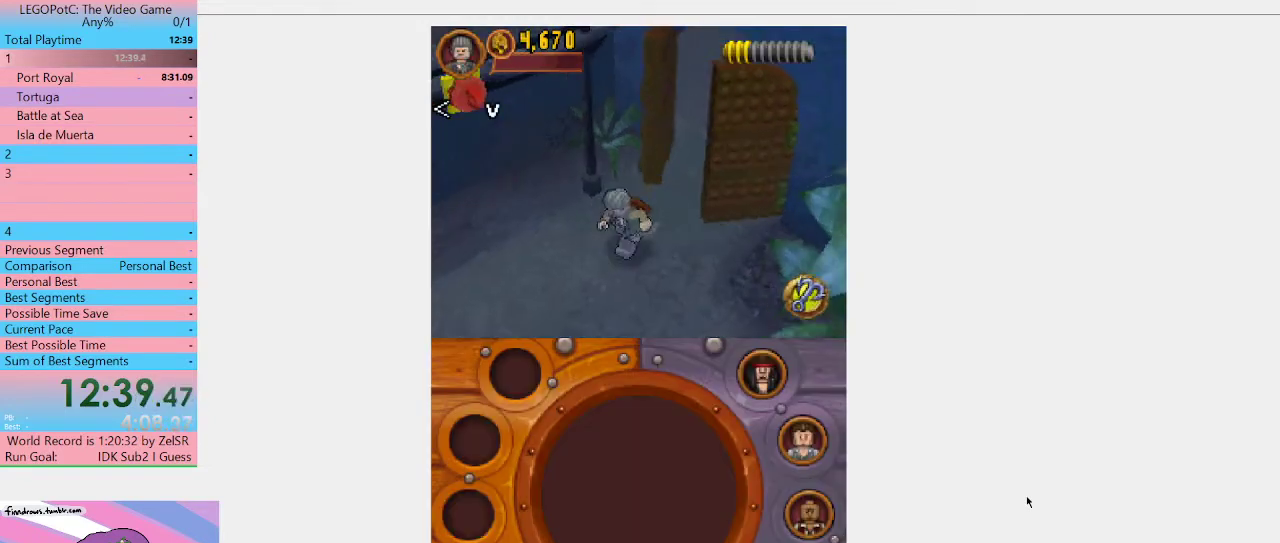
{"buttons": [], "left_stick": "down-left", "right_stick": "center", "events": []}
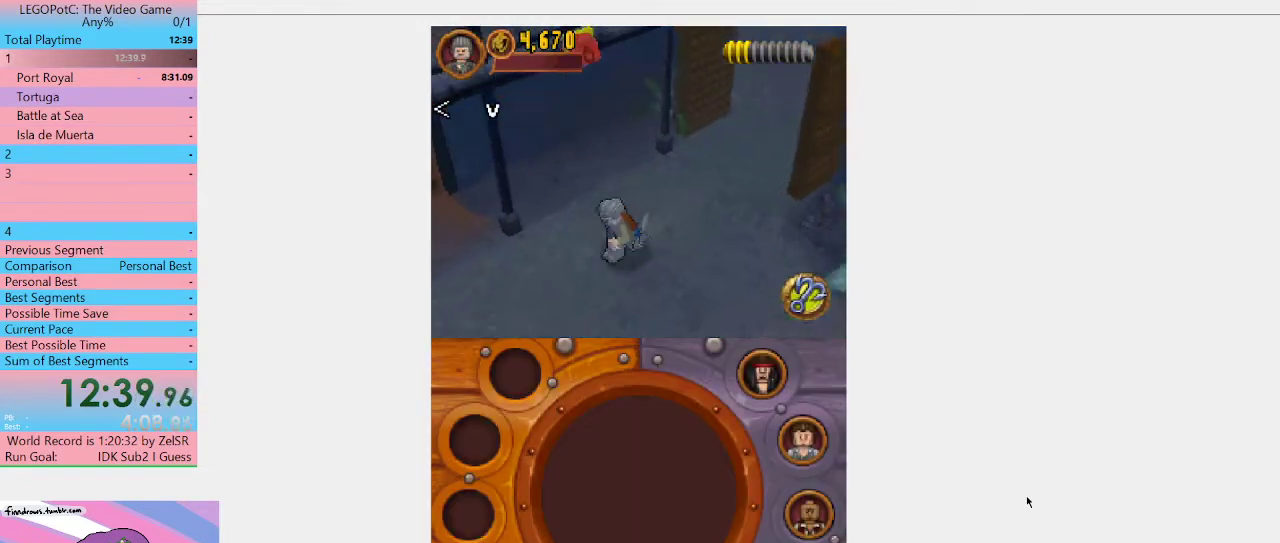
{"buttons": [], "left_stick": "down-left", "right_stick": "center", "events": []}